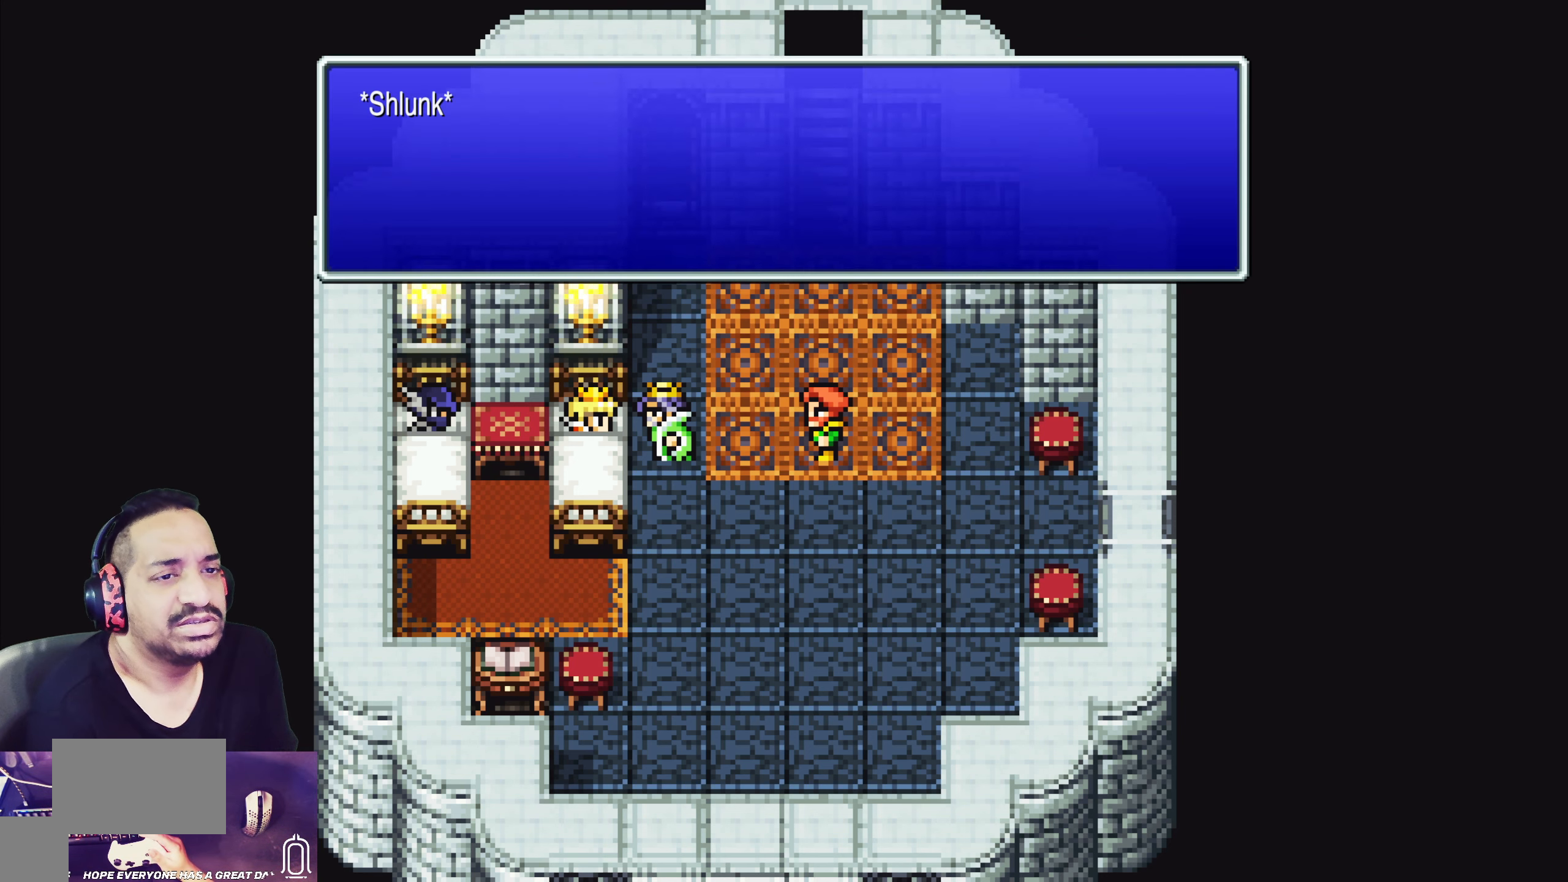
Gameplay with a controller (PlayStation layout); each line is a JSON object with the inputs held at the frame after it. "events" lists button and stick changes between this image and that frame as [ms after this image, input, new state], when the widget could be followed in between. Not read: L3 R3 right_stick.
{"buttons": [], "left_stick": "center", "events": [[33, "CROSS", "down"], [200, "CROSS", "up"]]}
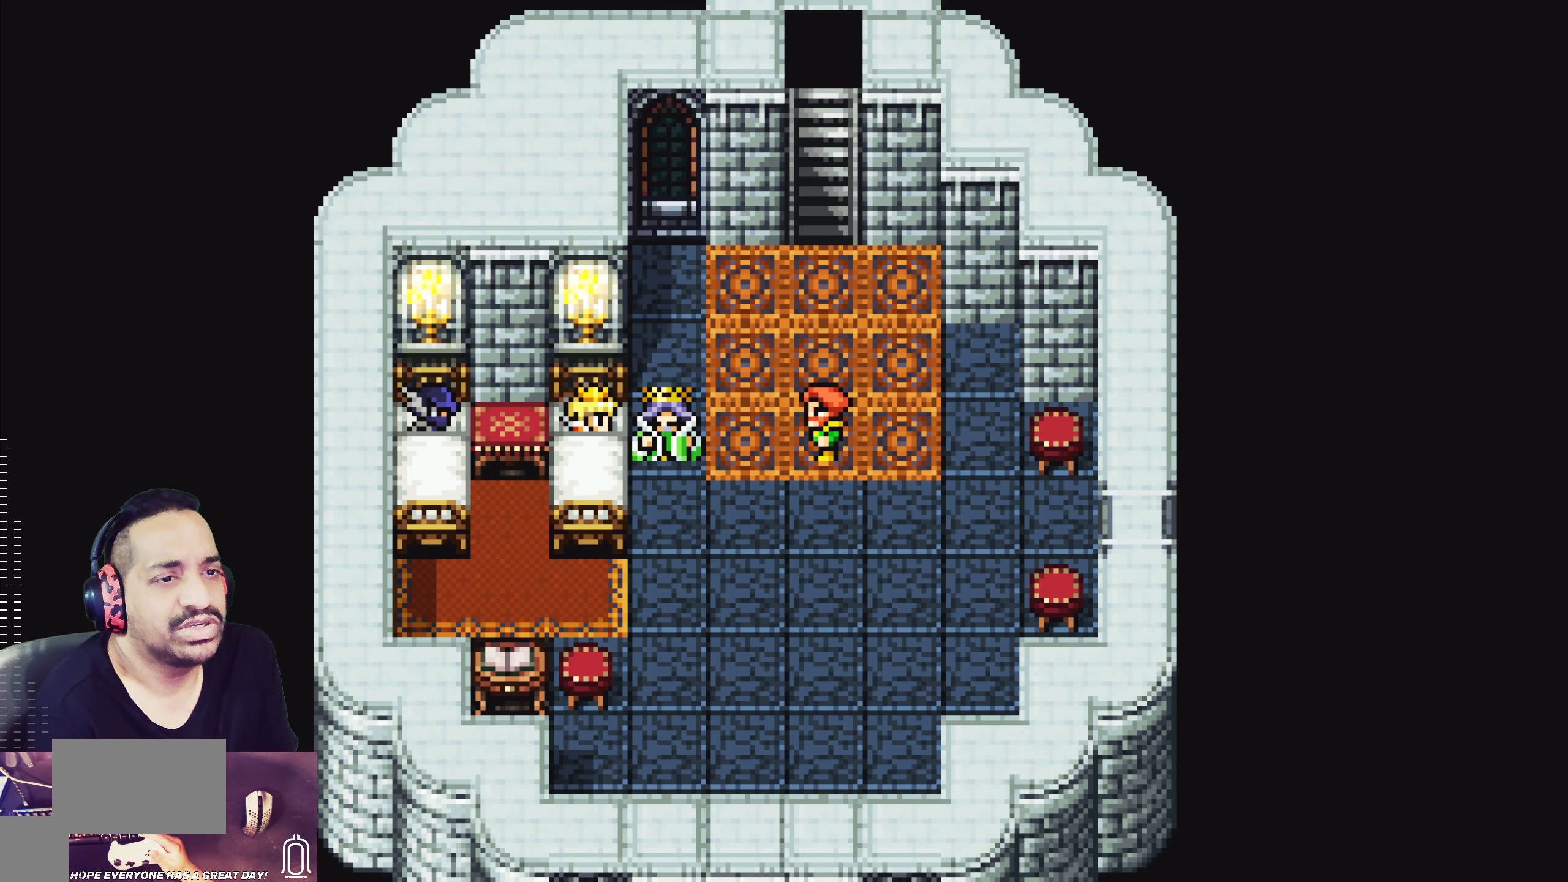
{"buttons": [], "left_stick": "center", "events": []}
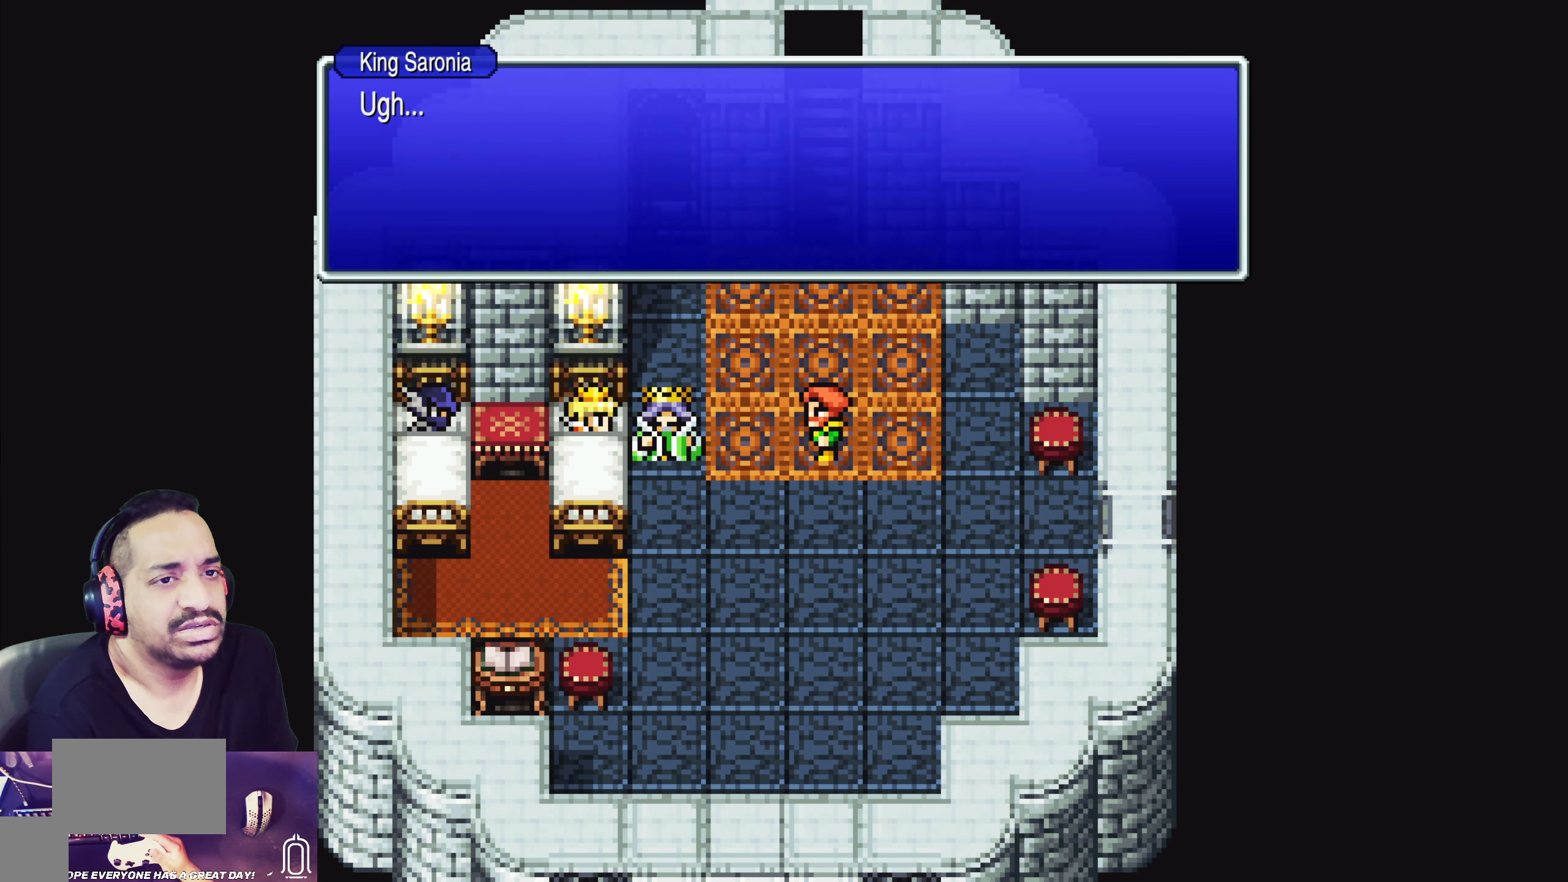
{"buttons": [], "left_stick": "center", "events": [[66, "CROSS", "down"], [216, "CROSS", "up"]]}
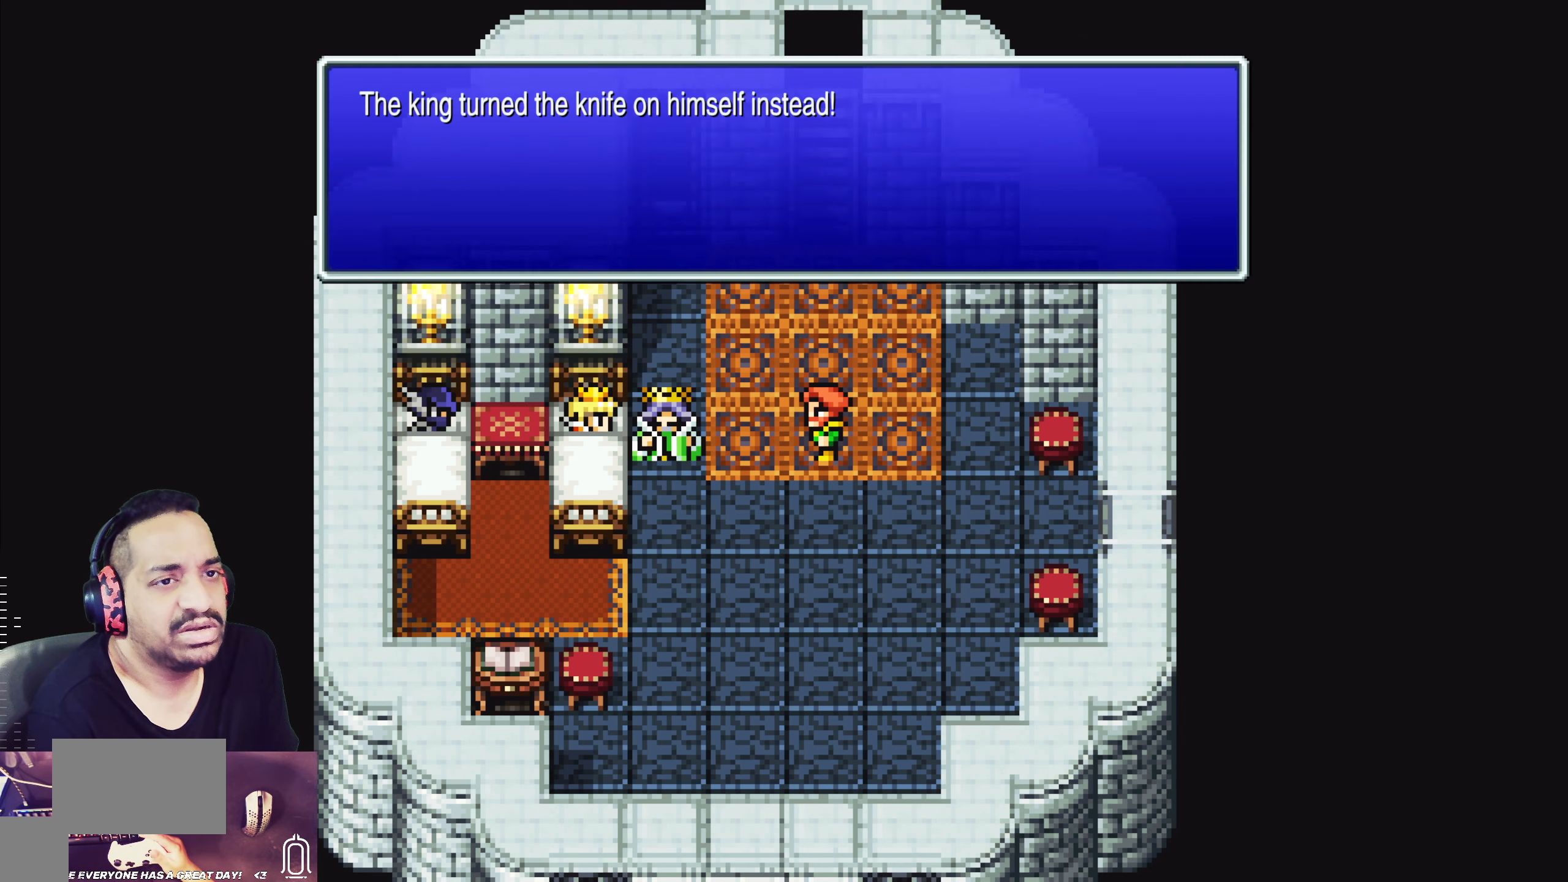
{"buttons": [], "left_stick": "center", "events": []}
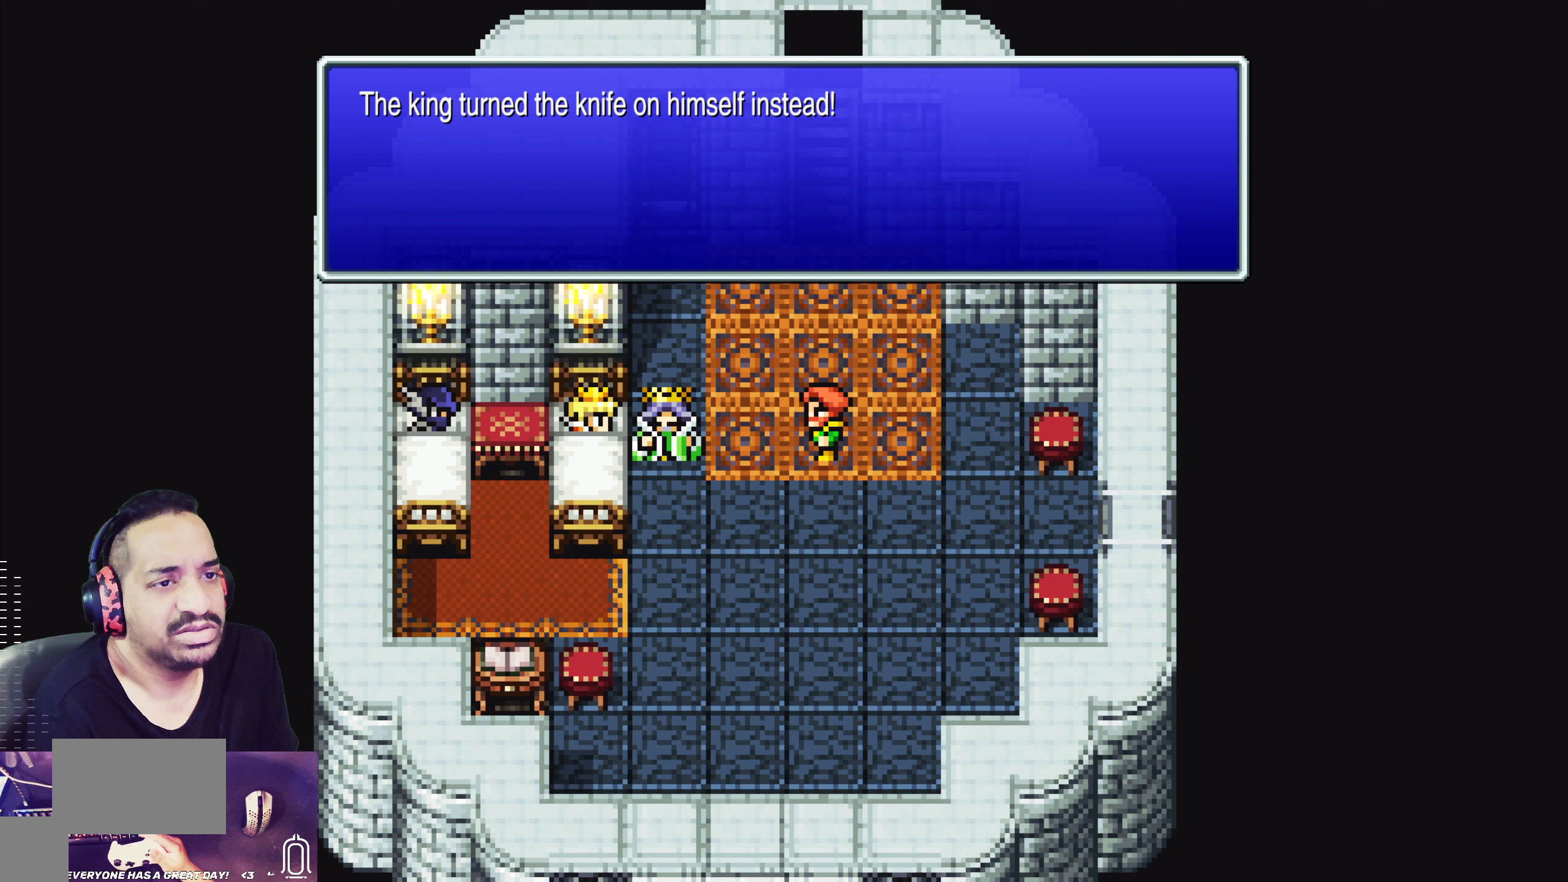
{"buttons": [], "left_stick": "center", "events": []}
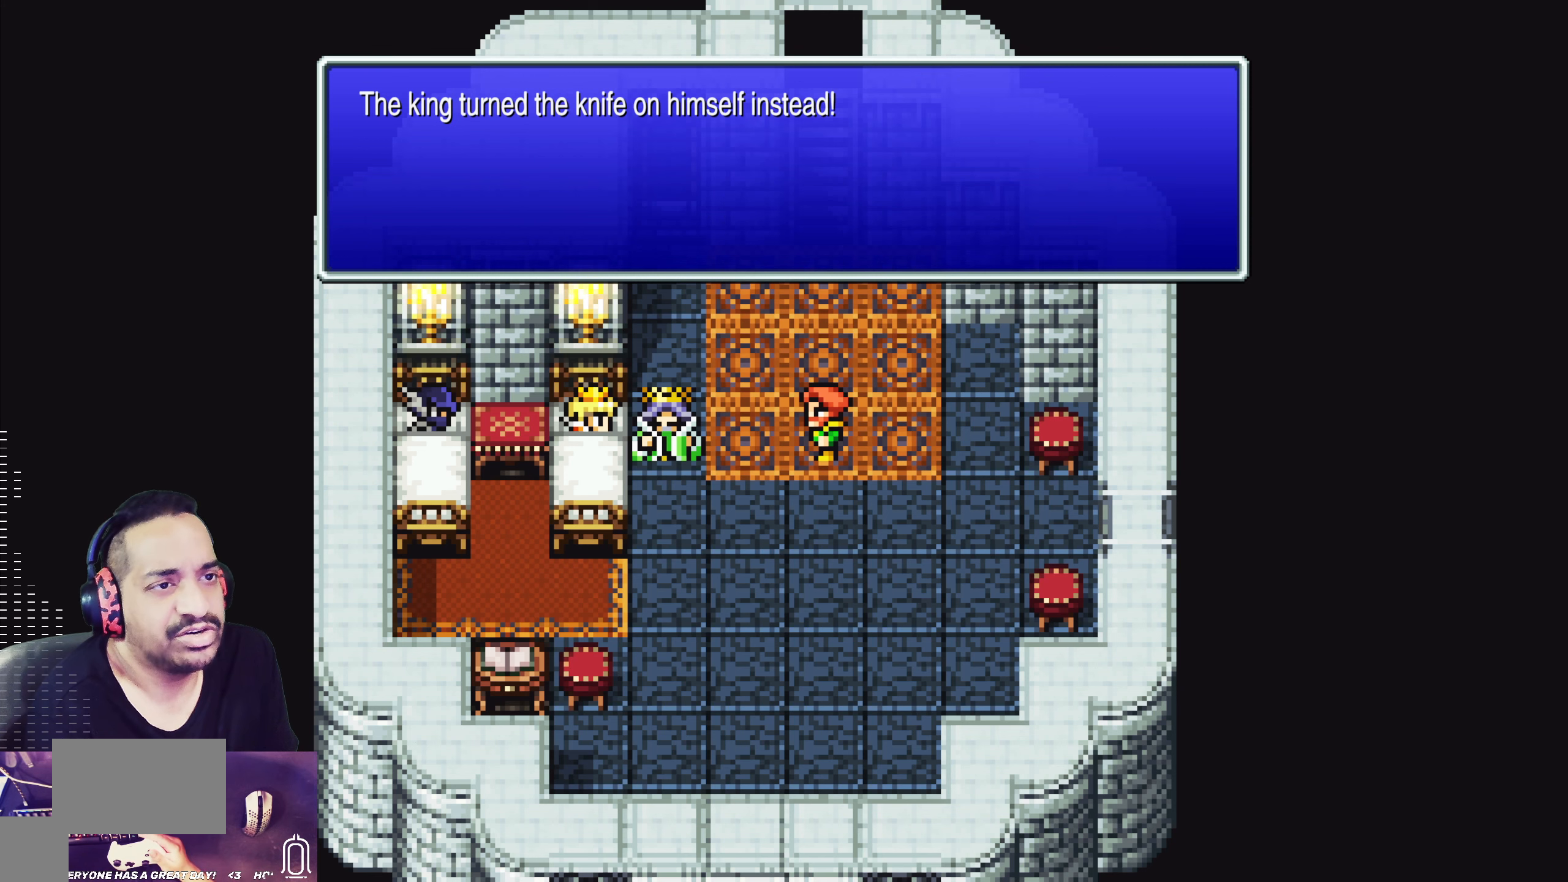
{"buttons": [], "left_stick": "center", "events": []}
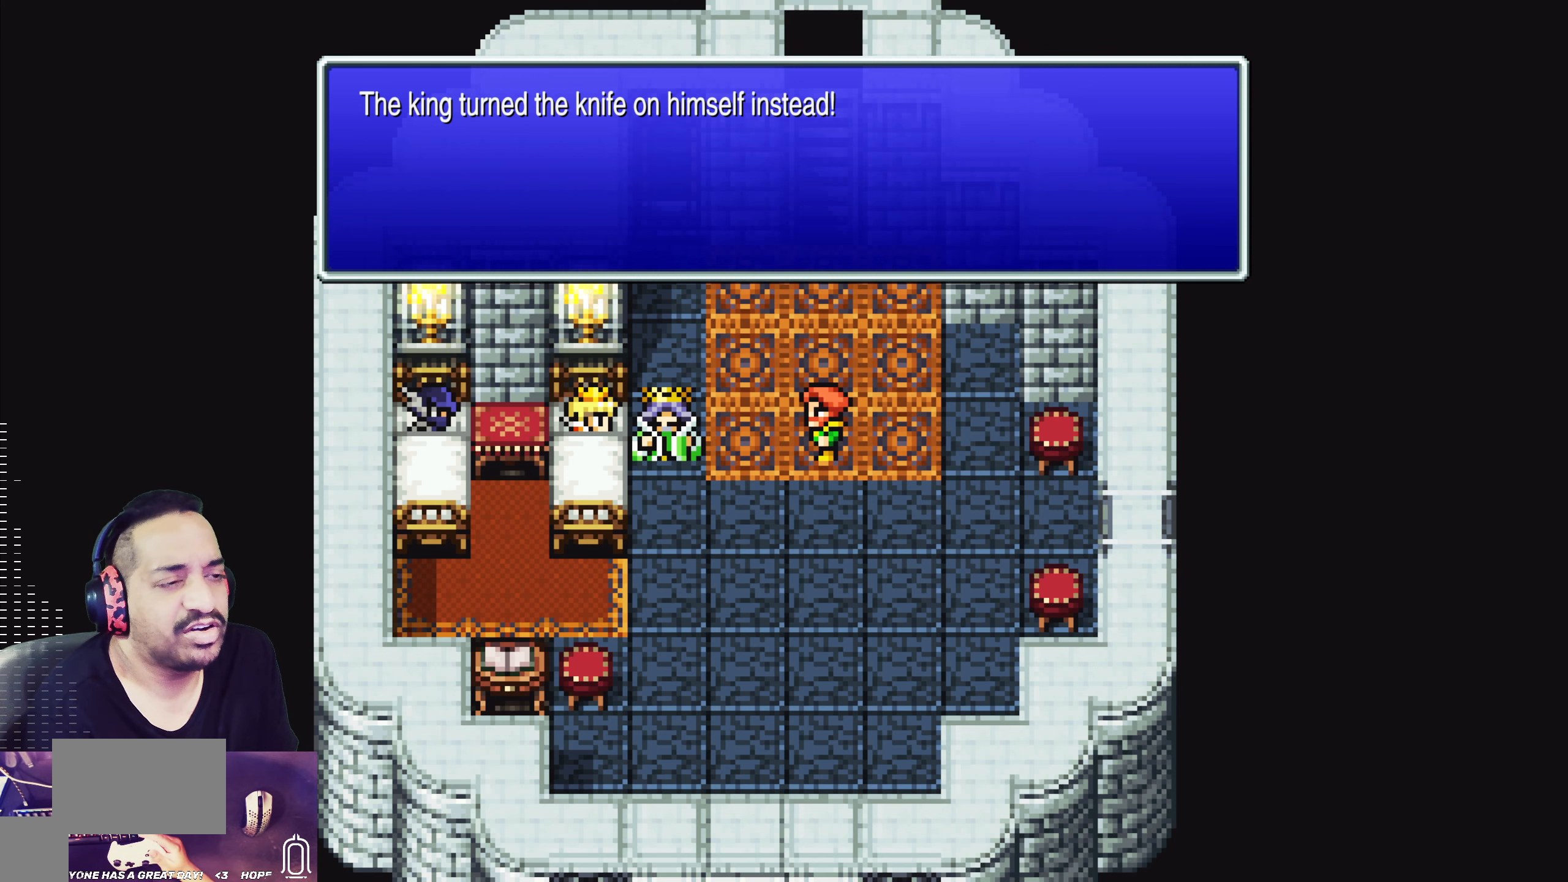
{"buttons": [], "left_stick": "center", "events": []}
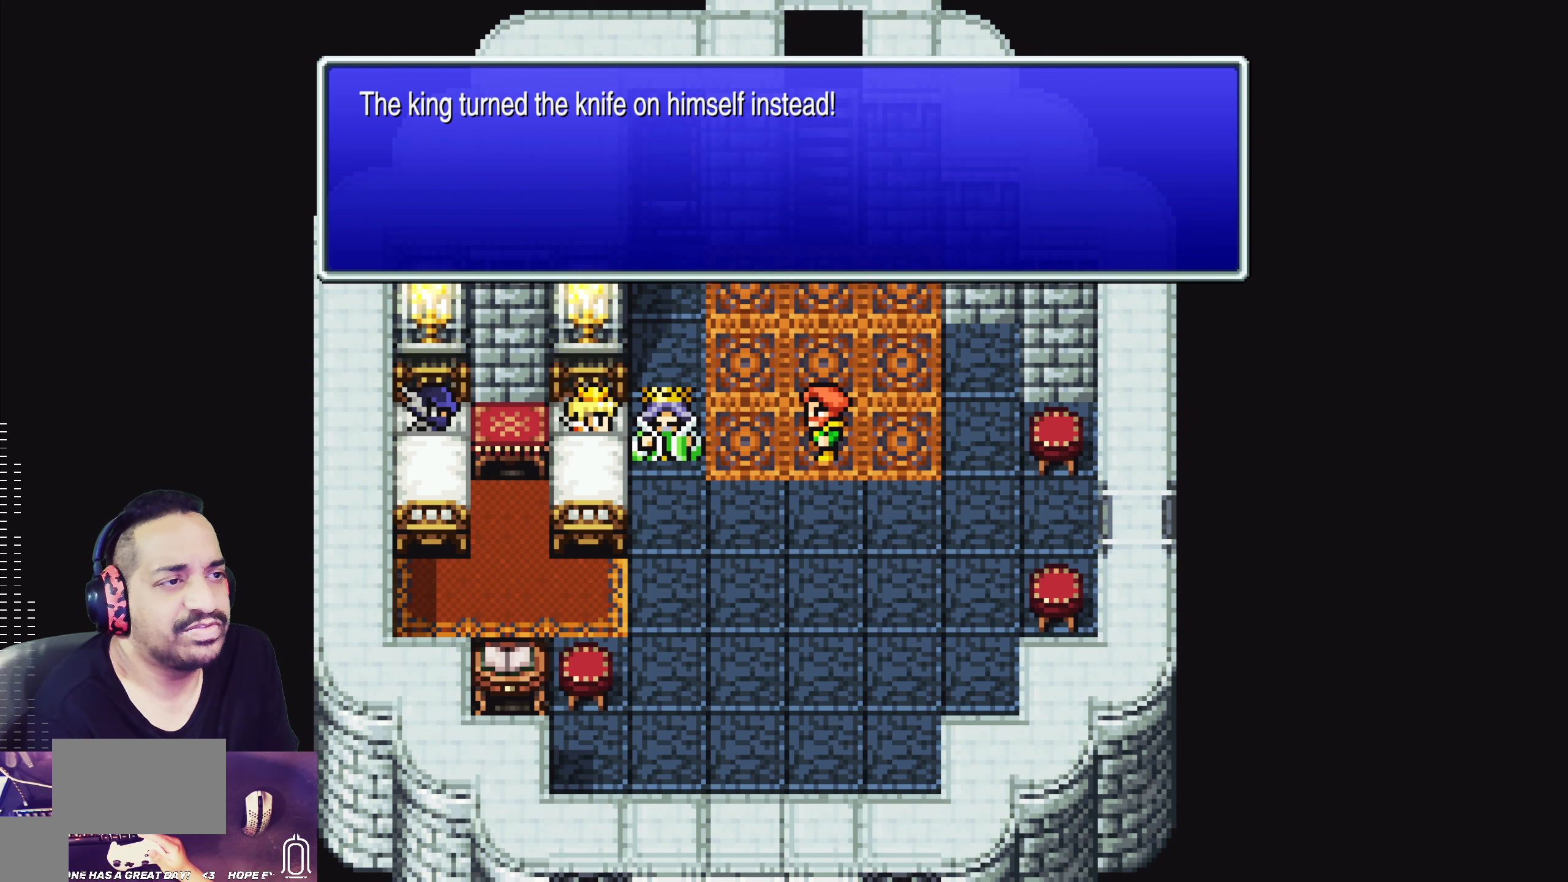
{"buttons": [], "left_stick": "center", "events": [[33, "CROSS", "down"], [200, "CROSS", "up"]]}
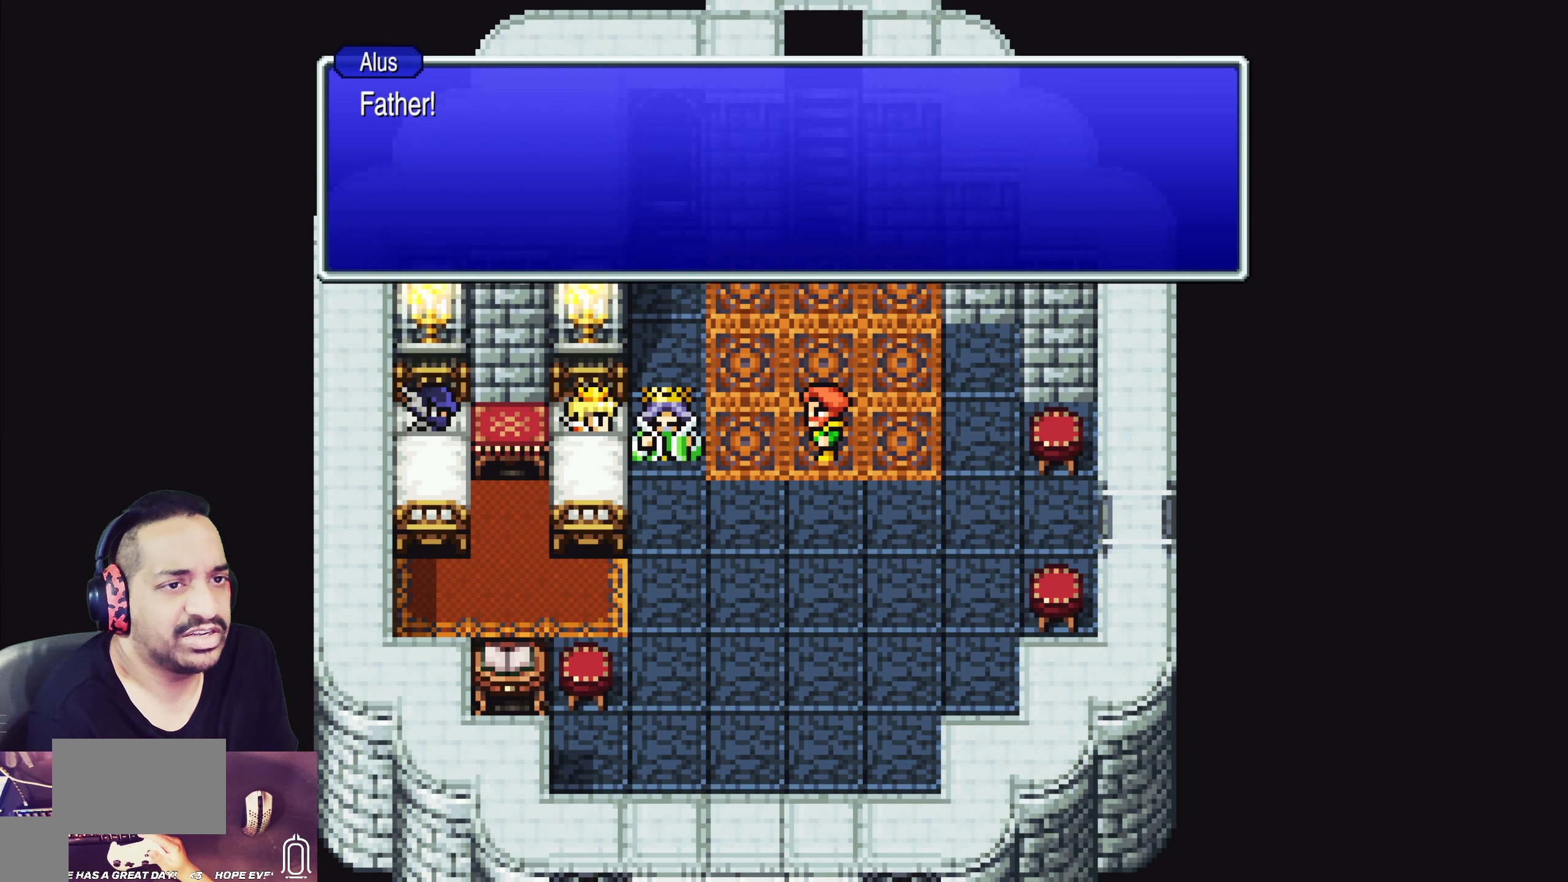
{"buttons": [], "left_stick": "center", "events": []}
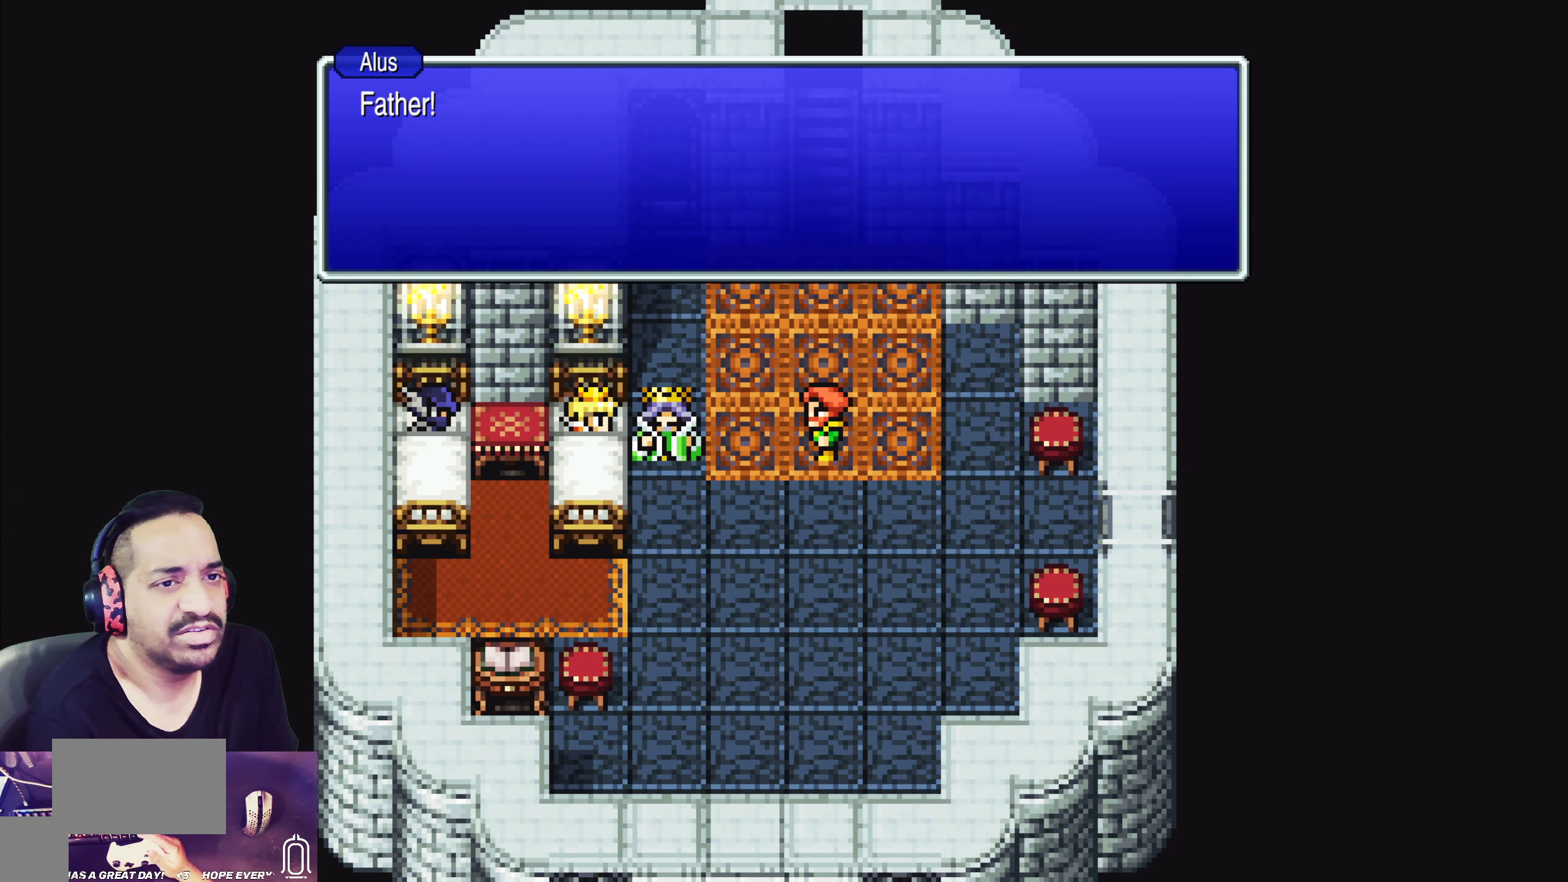
{"buttons": [], "left_stick": "center", "events": [[100, "CROSS", "down"], [217, "CROSS", "up"]]}
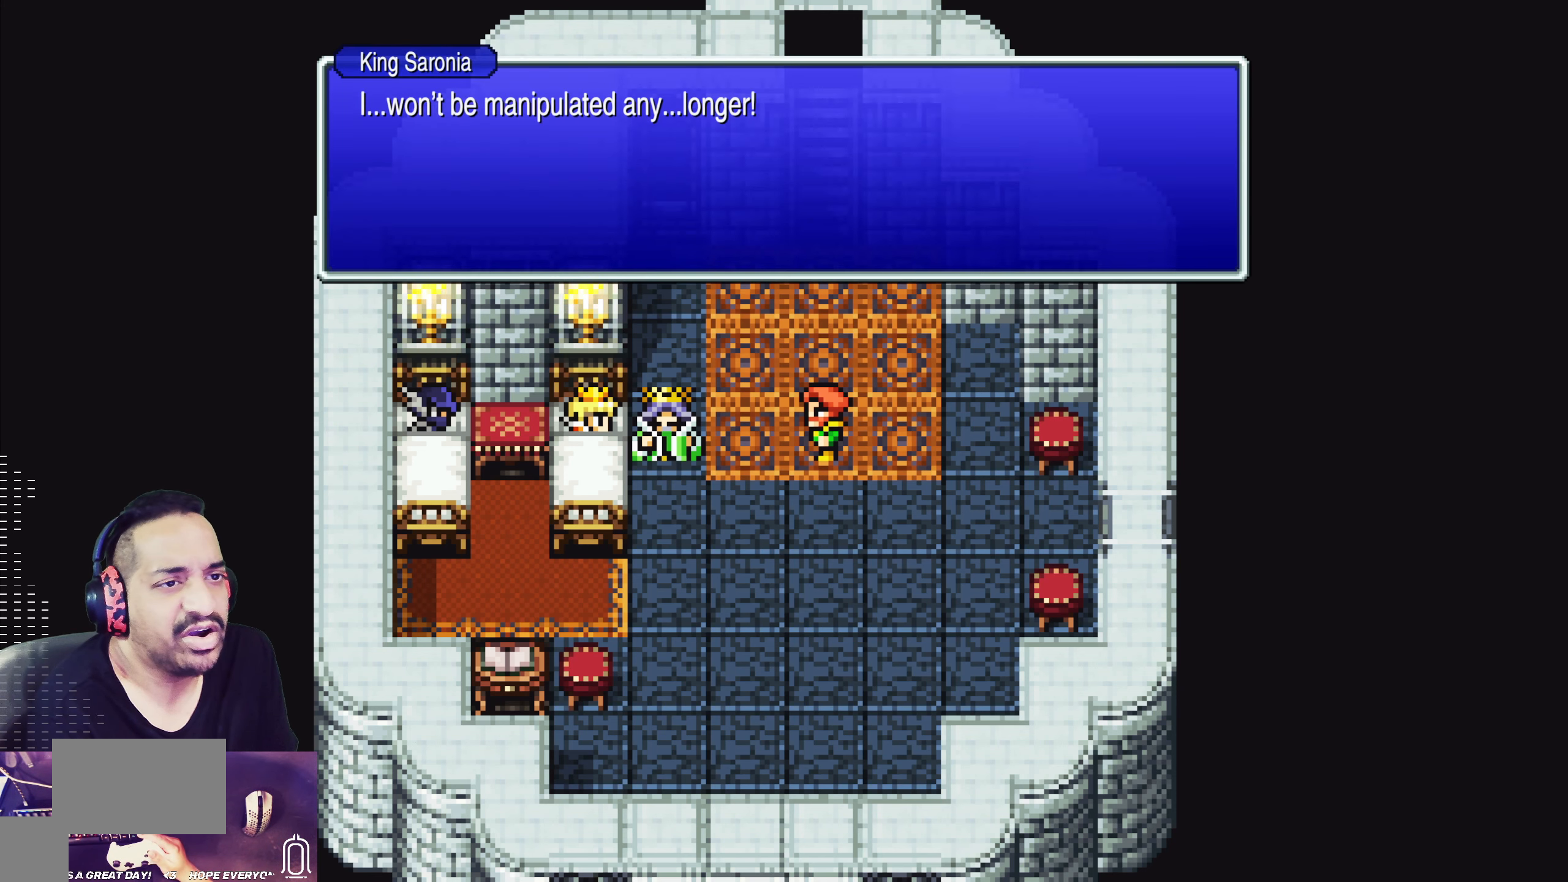
{"buttons": [], "left_stick": "center", "events": []}
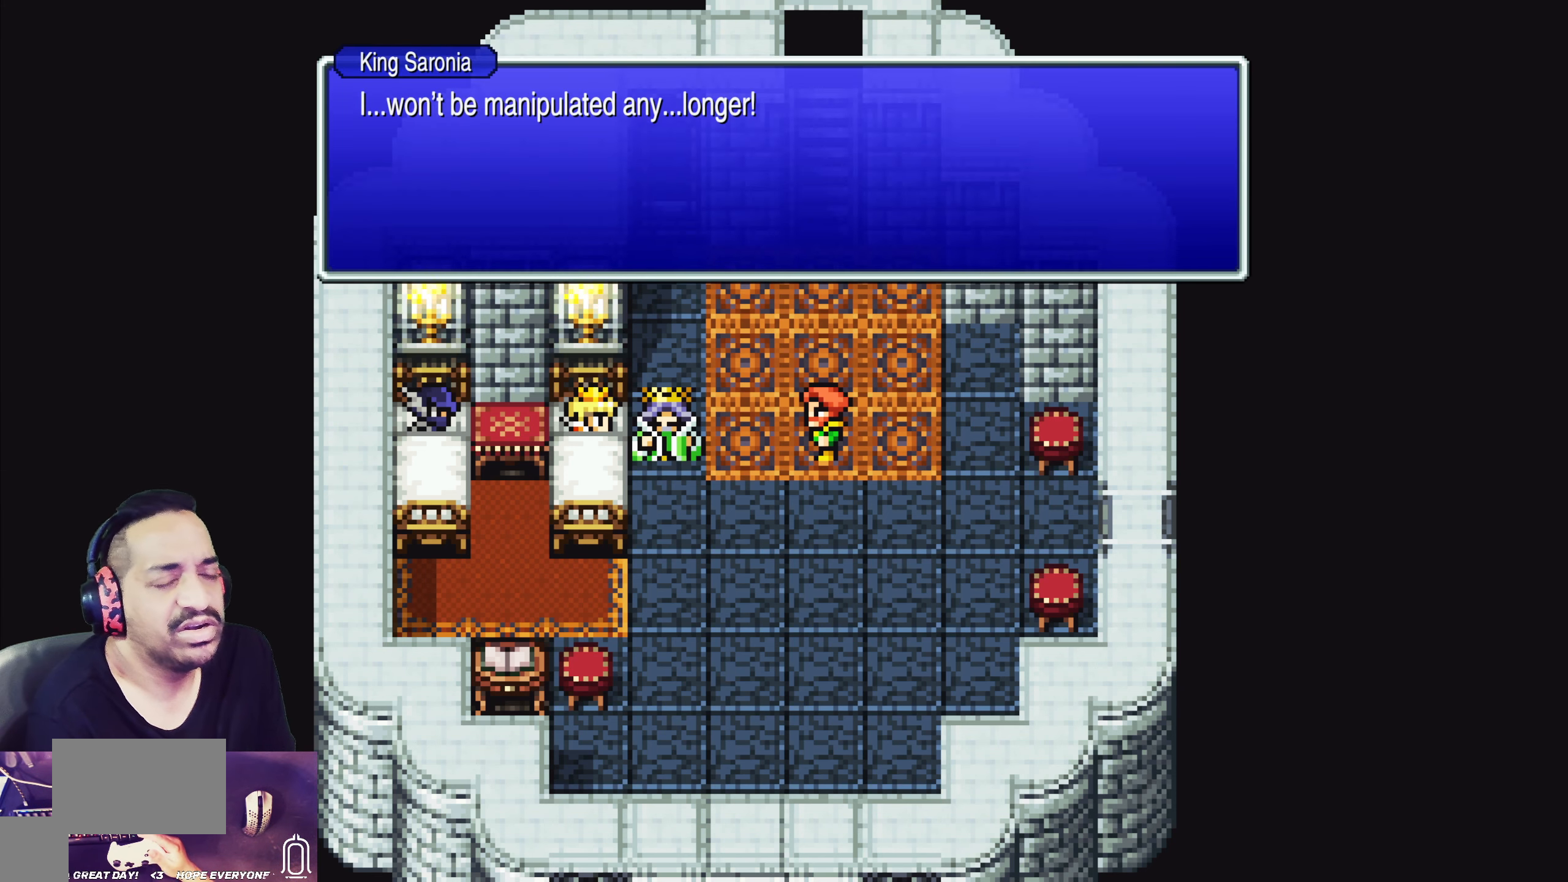
{"buttons": [], "left_stick": "center", "events": []}
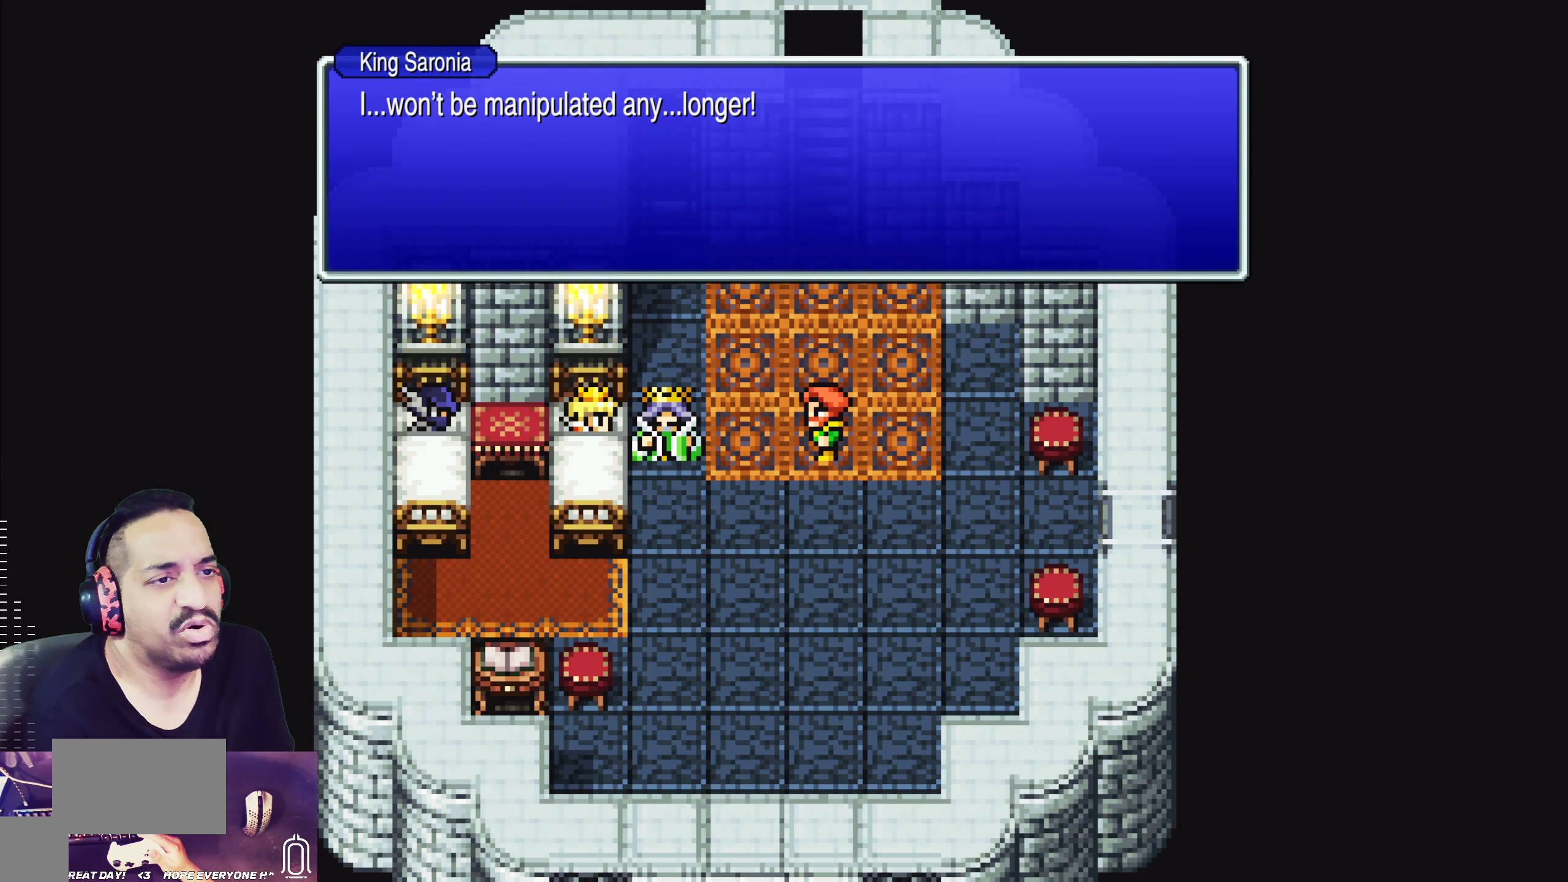
{"buttons": [], "left_stick": "center", "events": []}
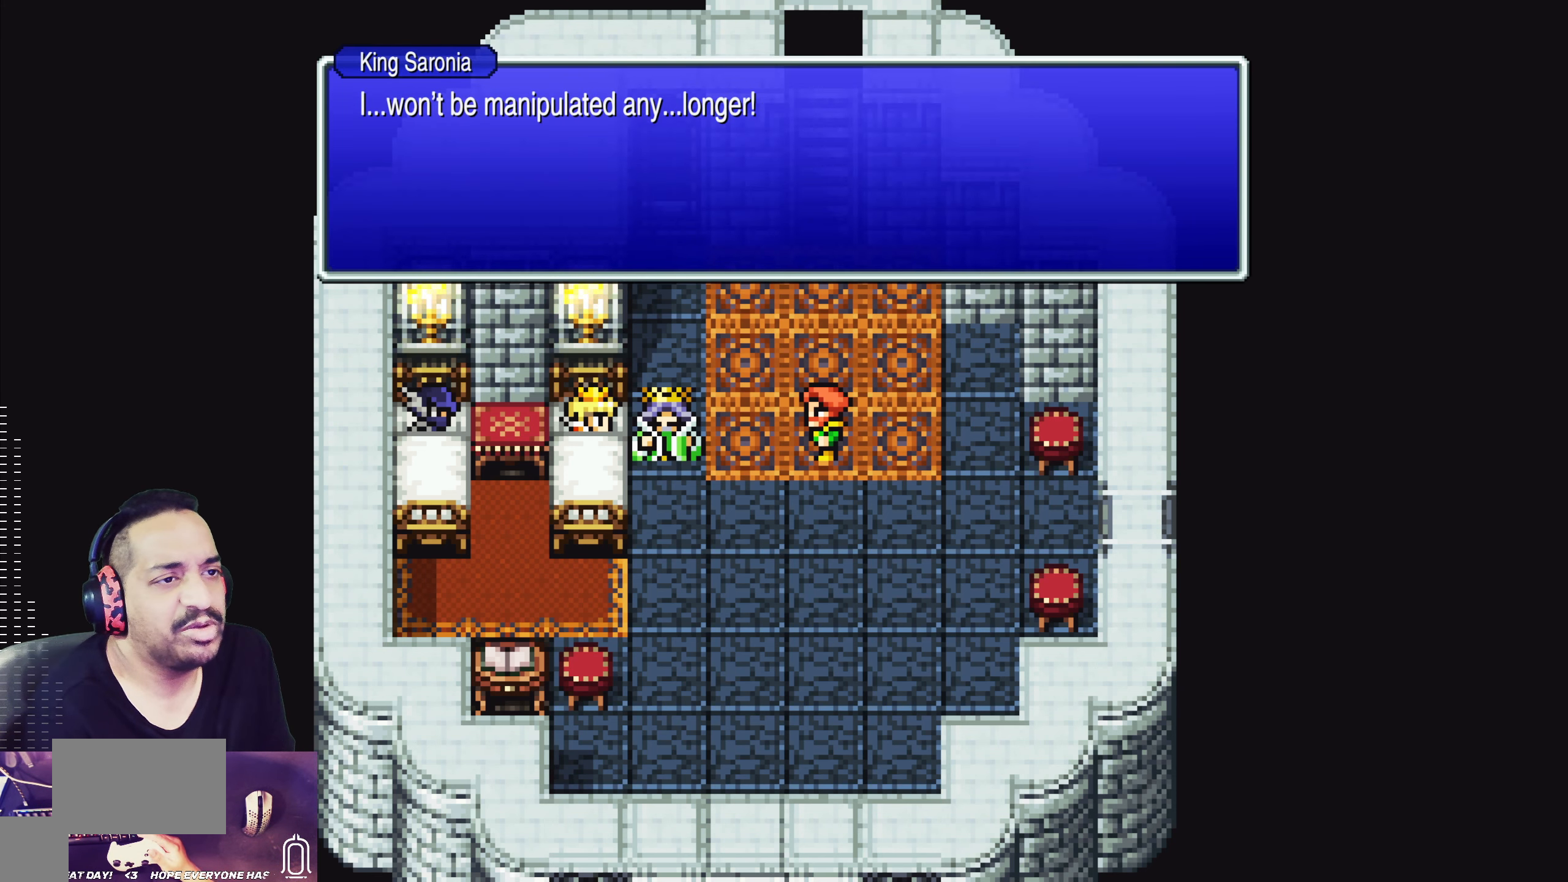
{"buttons": [], "left_stick": "center", "events": []}
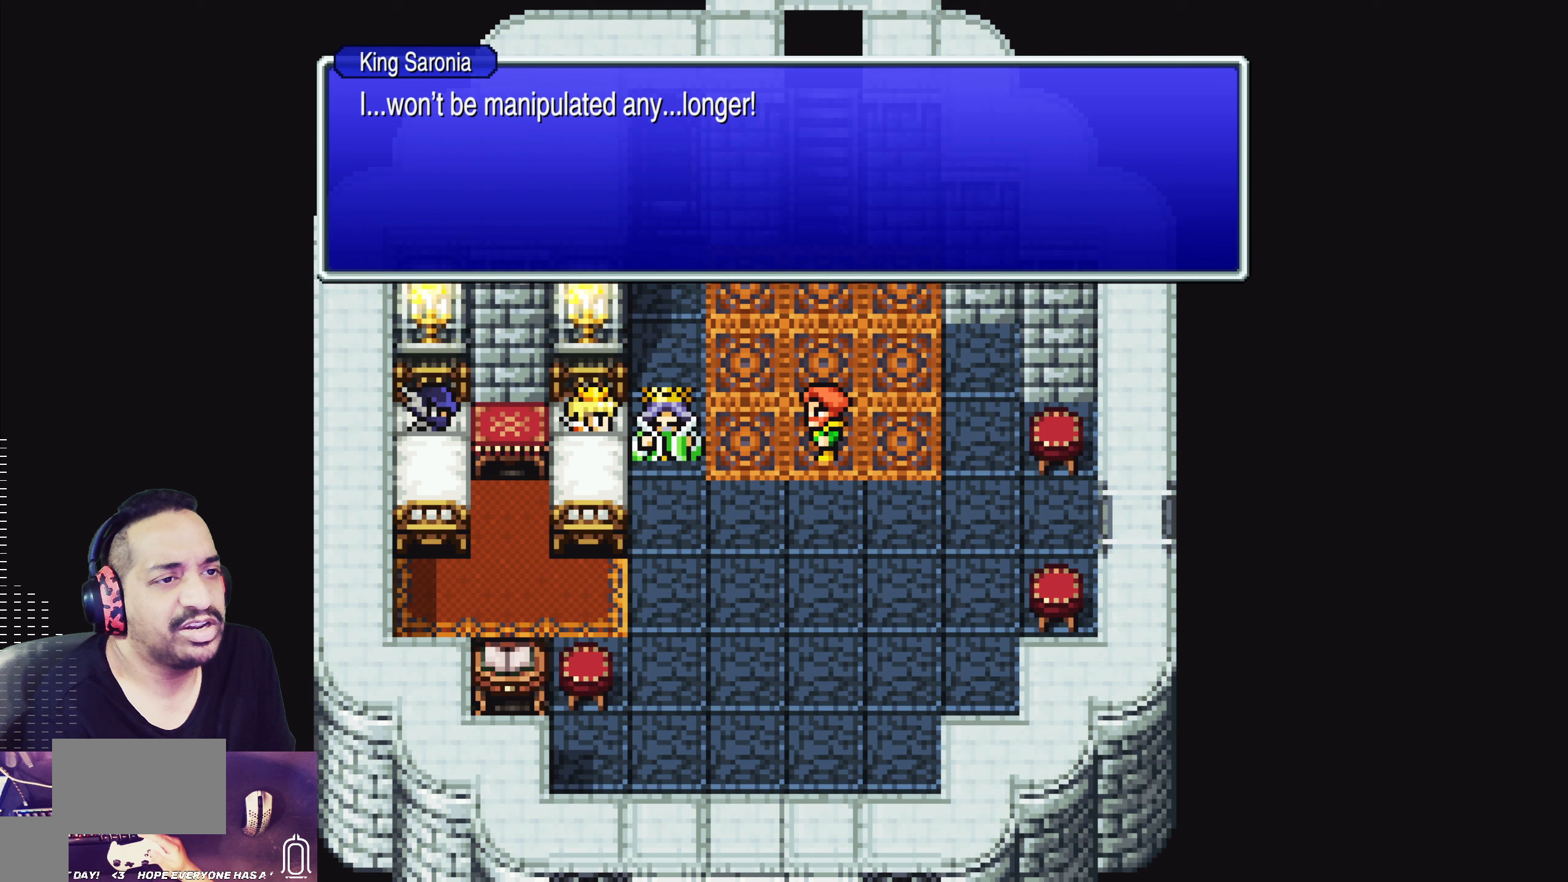
{"buttons": [], "left_stick": "center", "events": [[250, "CROSS", "down"], [400, "CROSS", "up"]]}
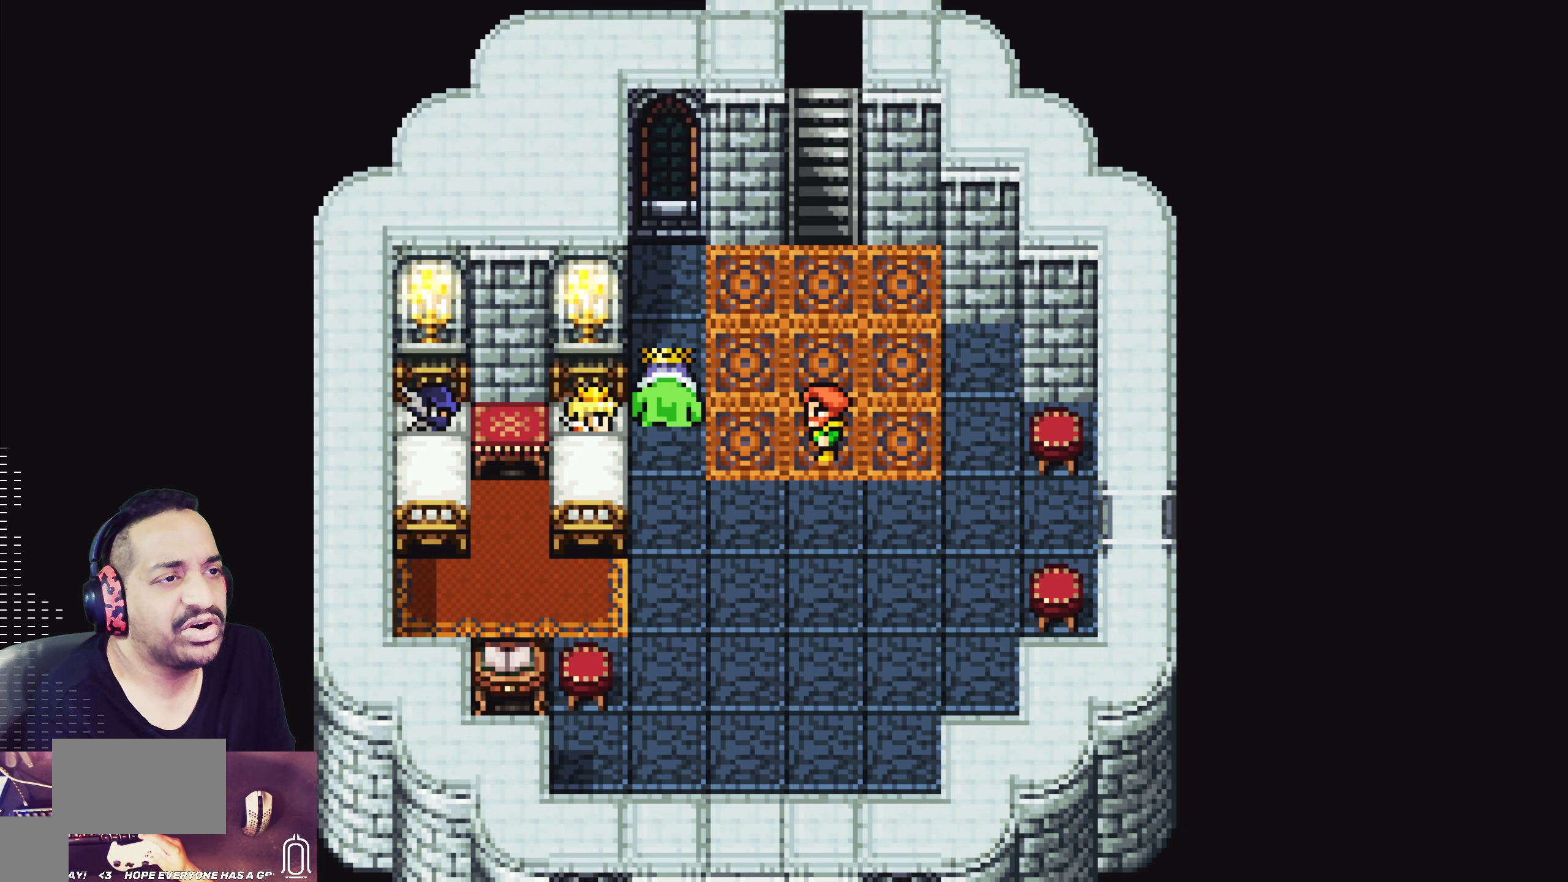
{"buttons": [], "left_stick": "center", "events": []}
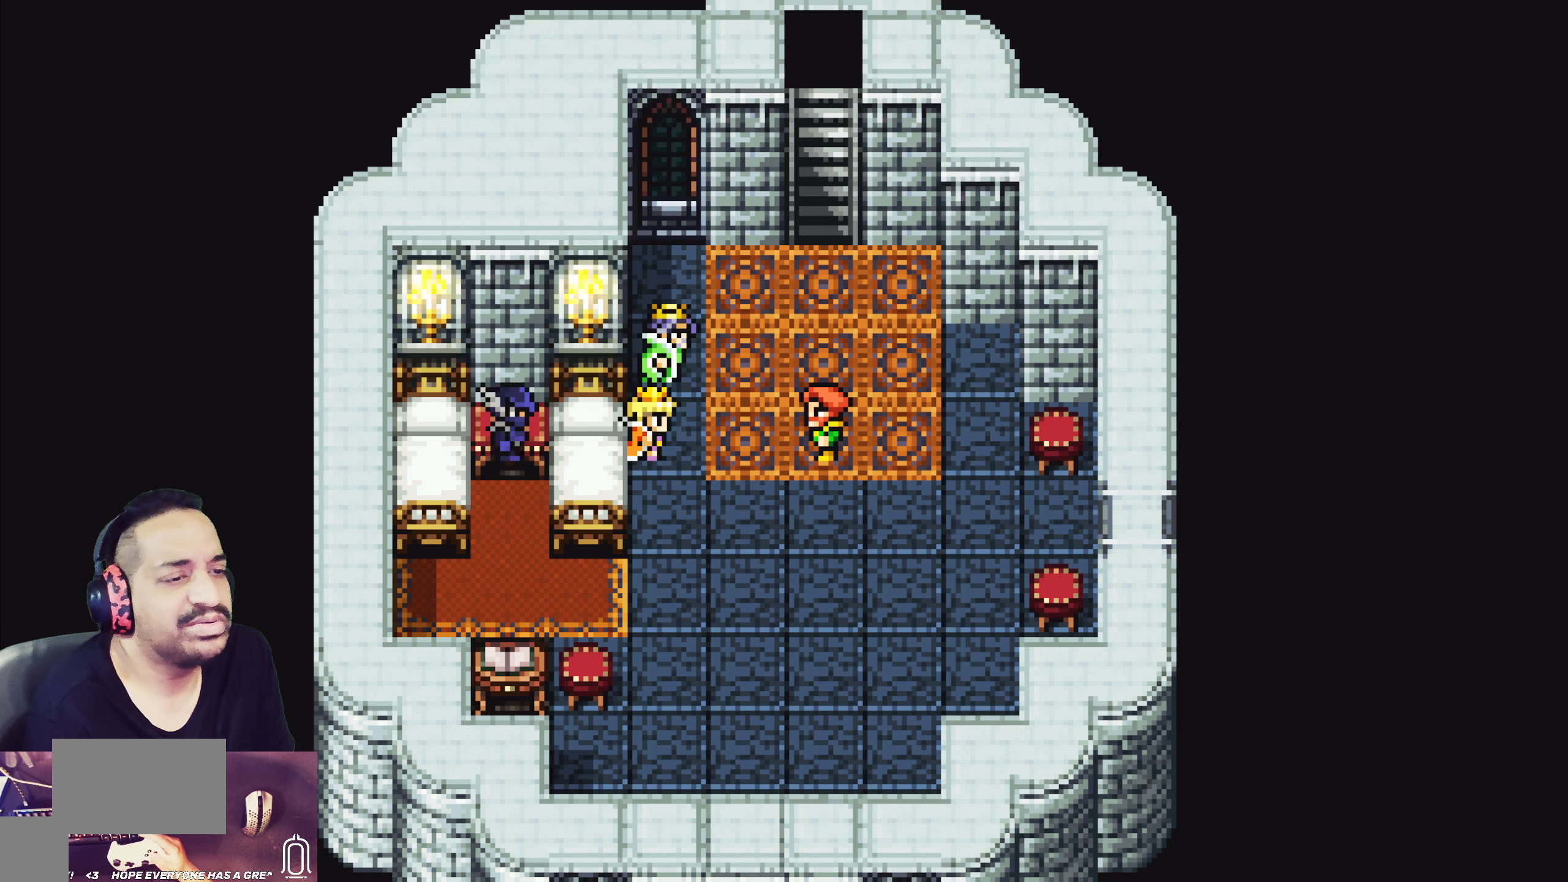
{"buttons": [], "left_stick": "center", "events": []}
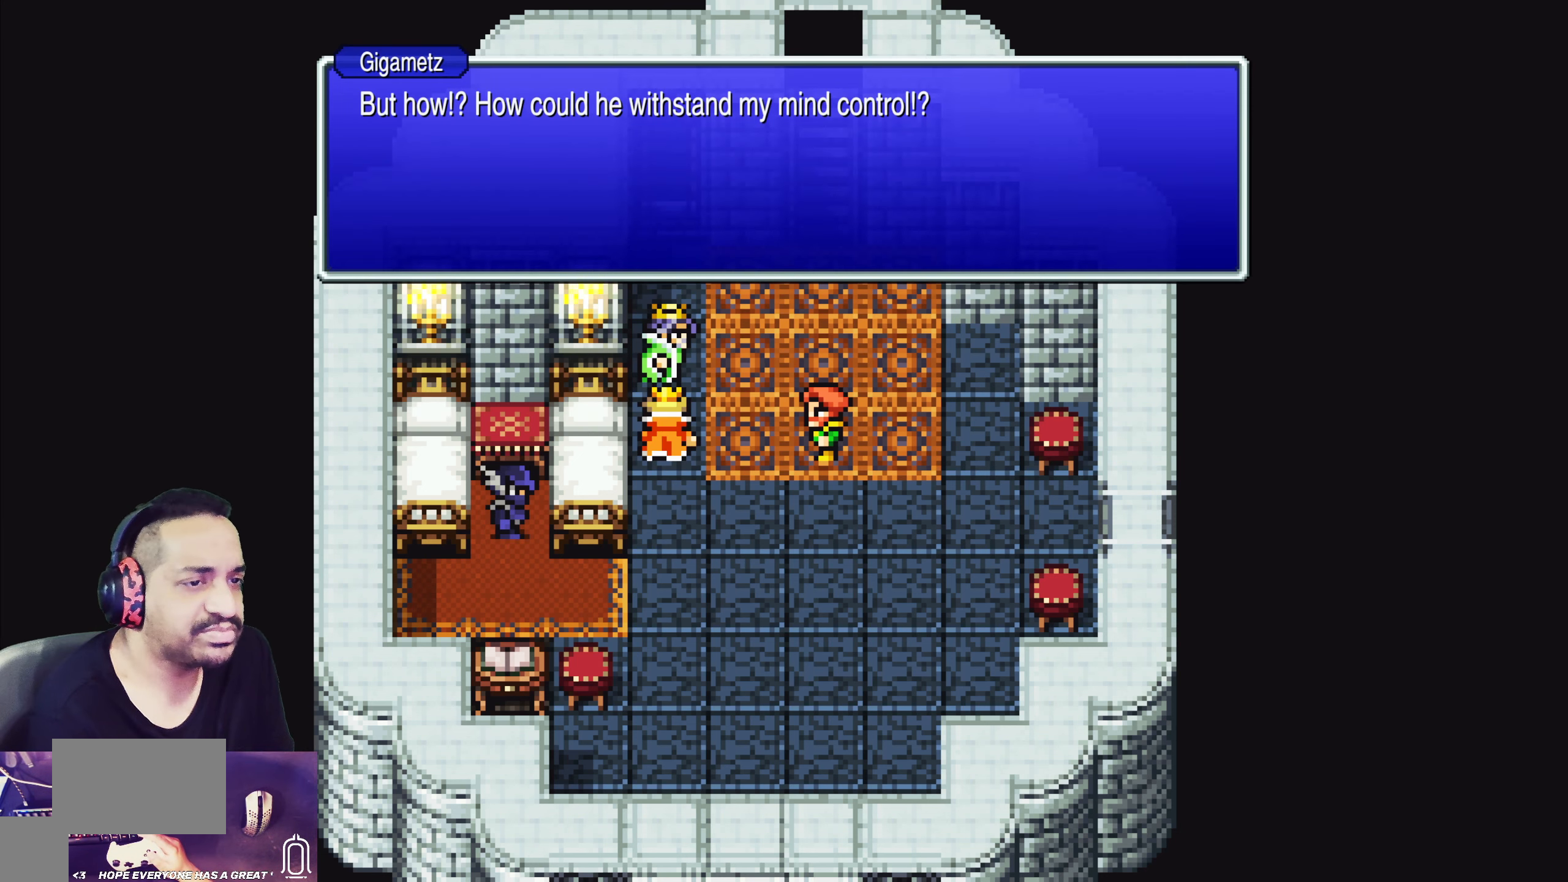
{"buttons": [], "left_stick": "center", "events": []}
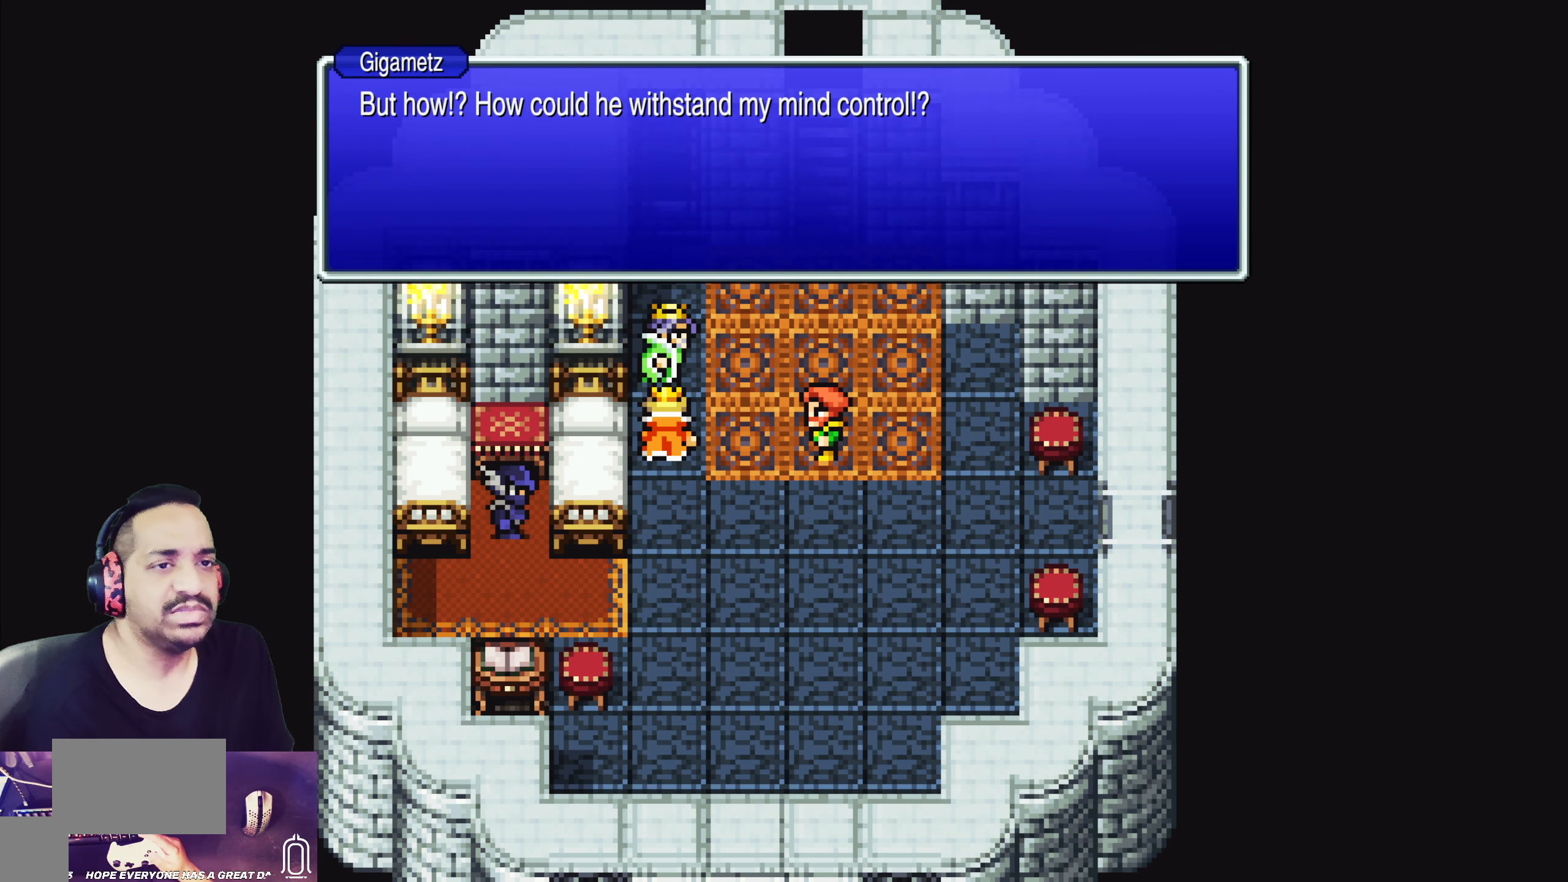
{"buttons": [], "left_stick": "center", "events": []}
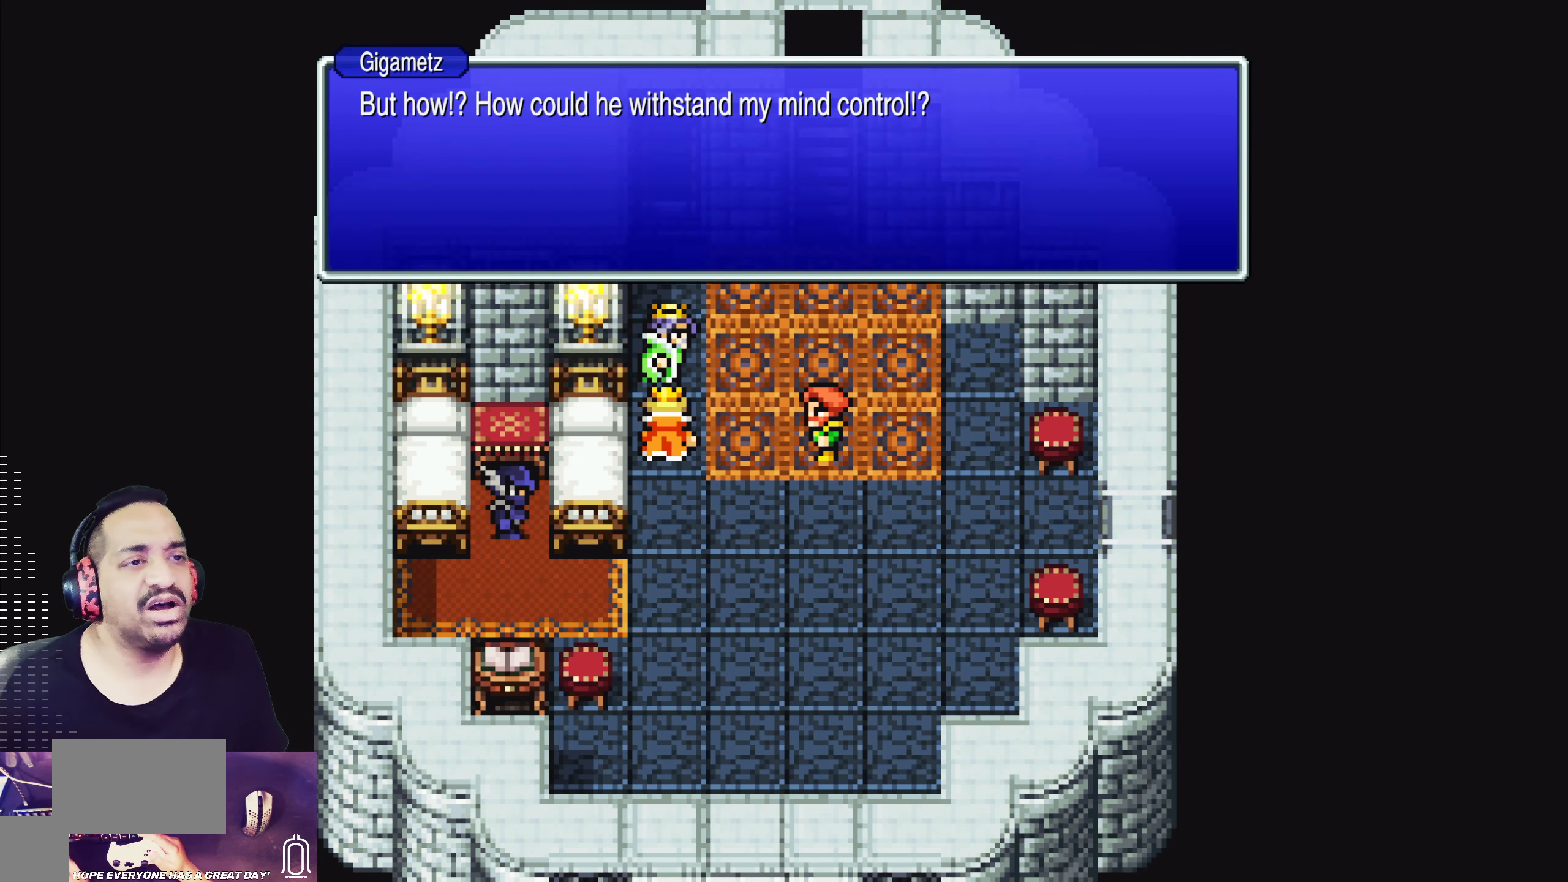
{"buttons": [], "left_stick": "center", "events": []}
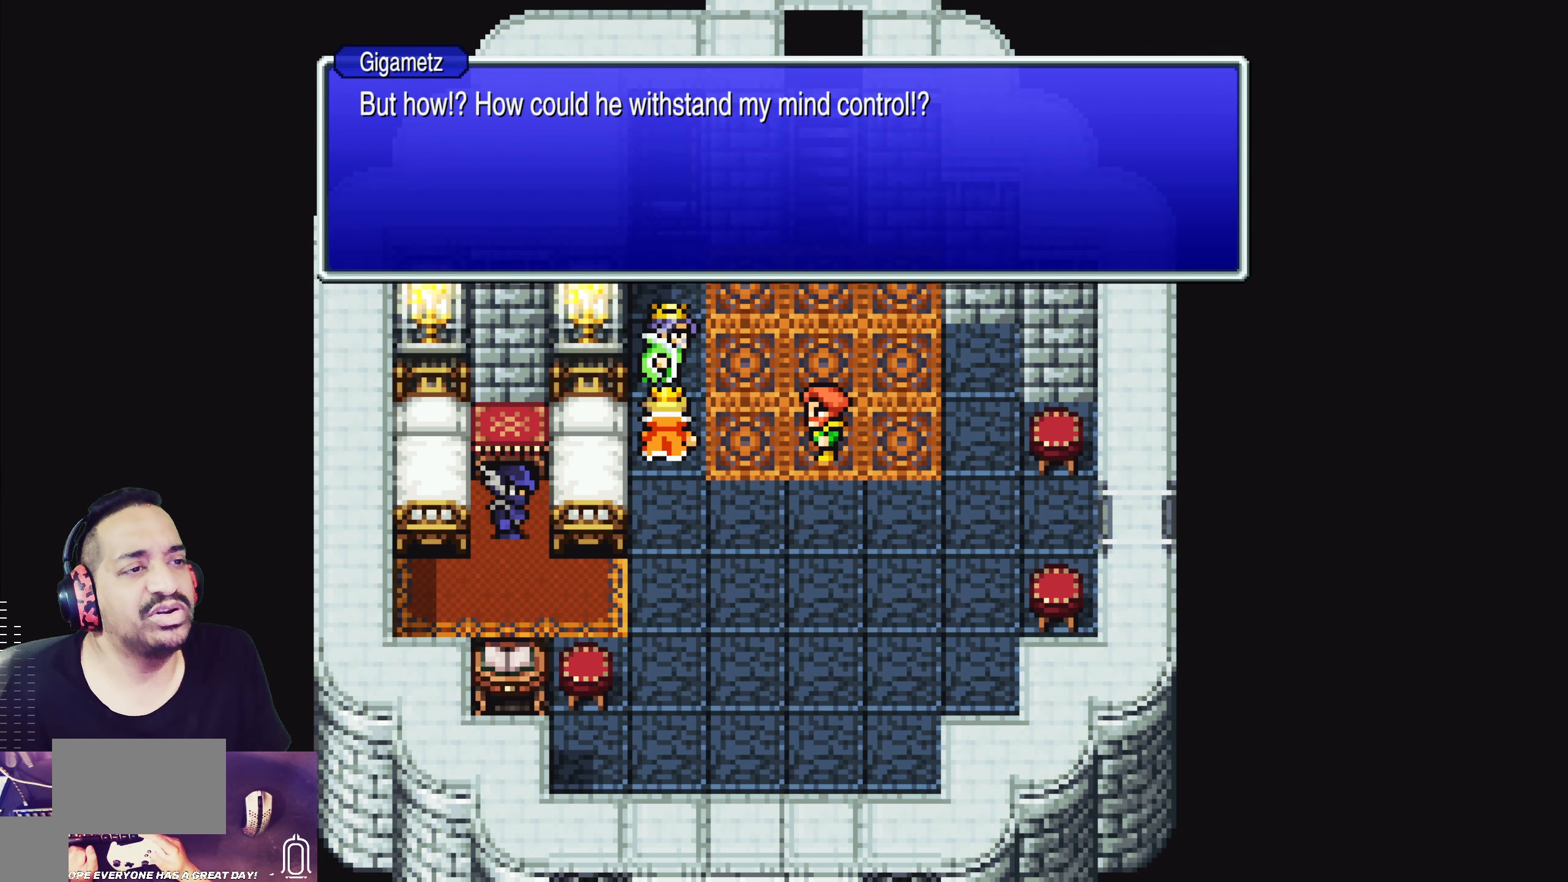
{"buttons": [], "left_stick": "center", "events": []}
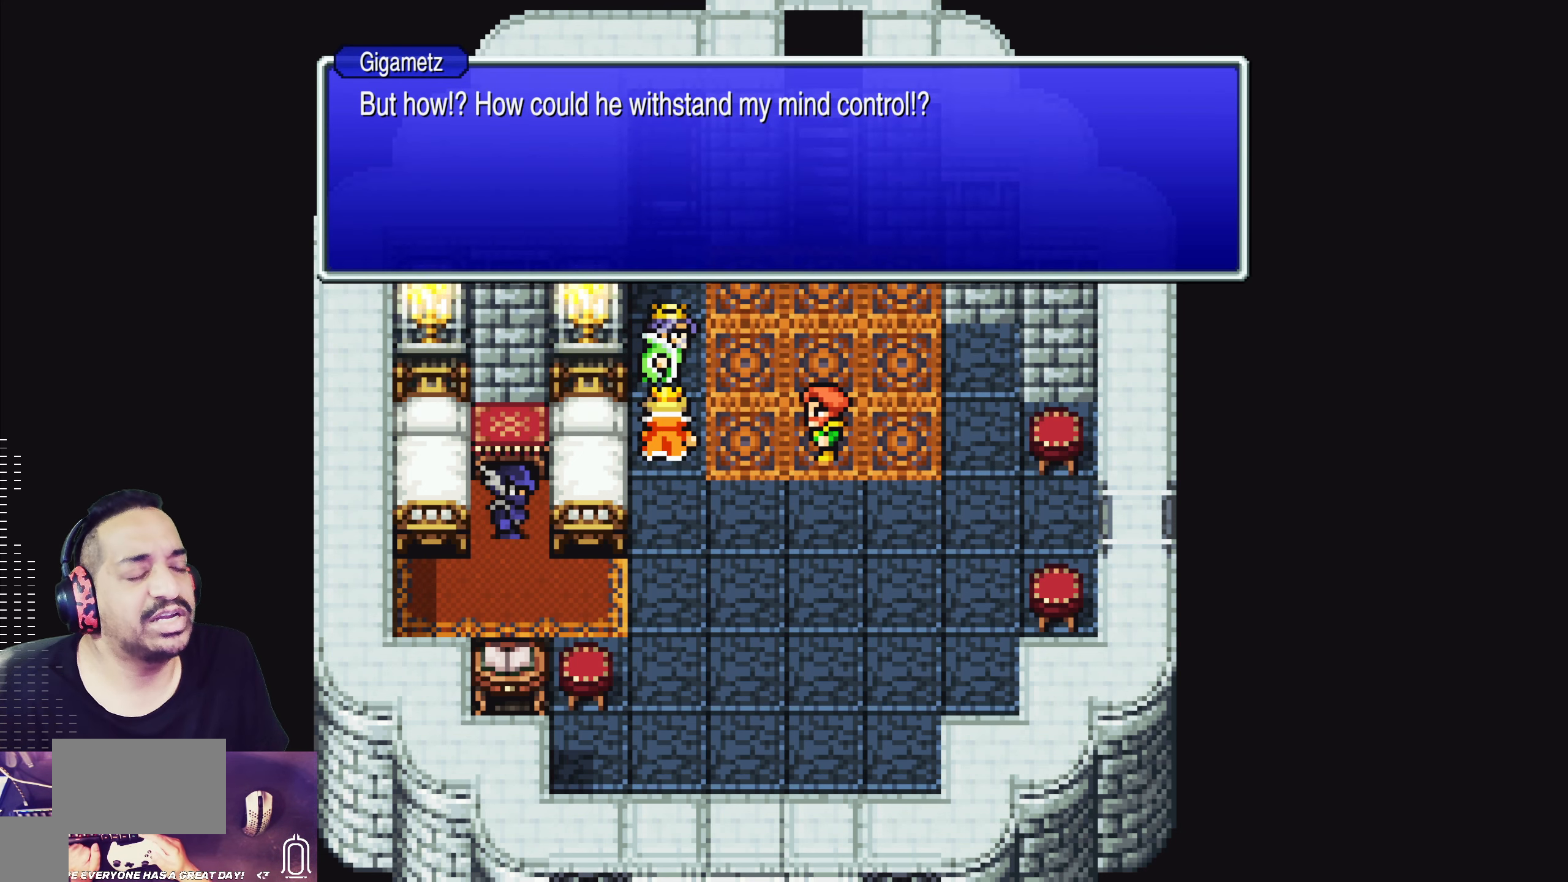
{"buttons": [], "left_stick": "center", "events": []}
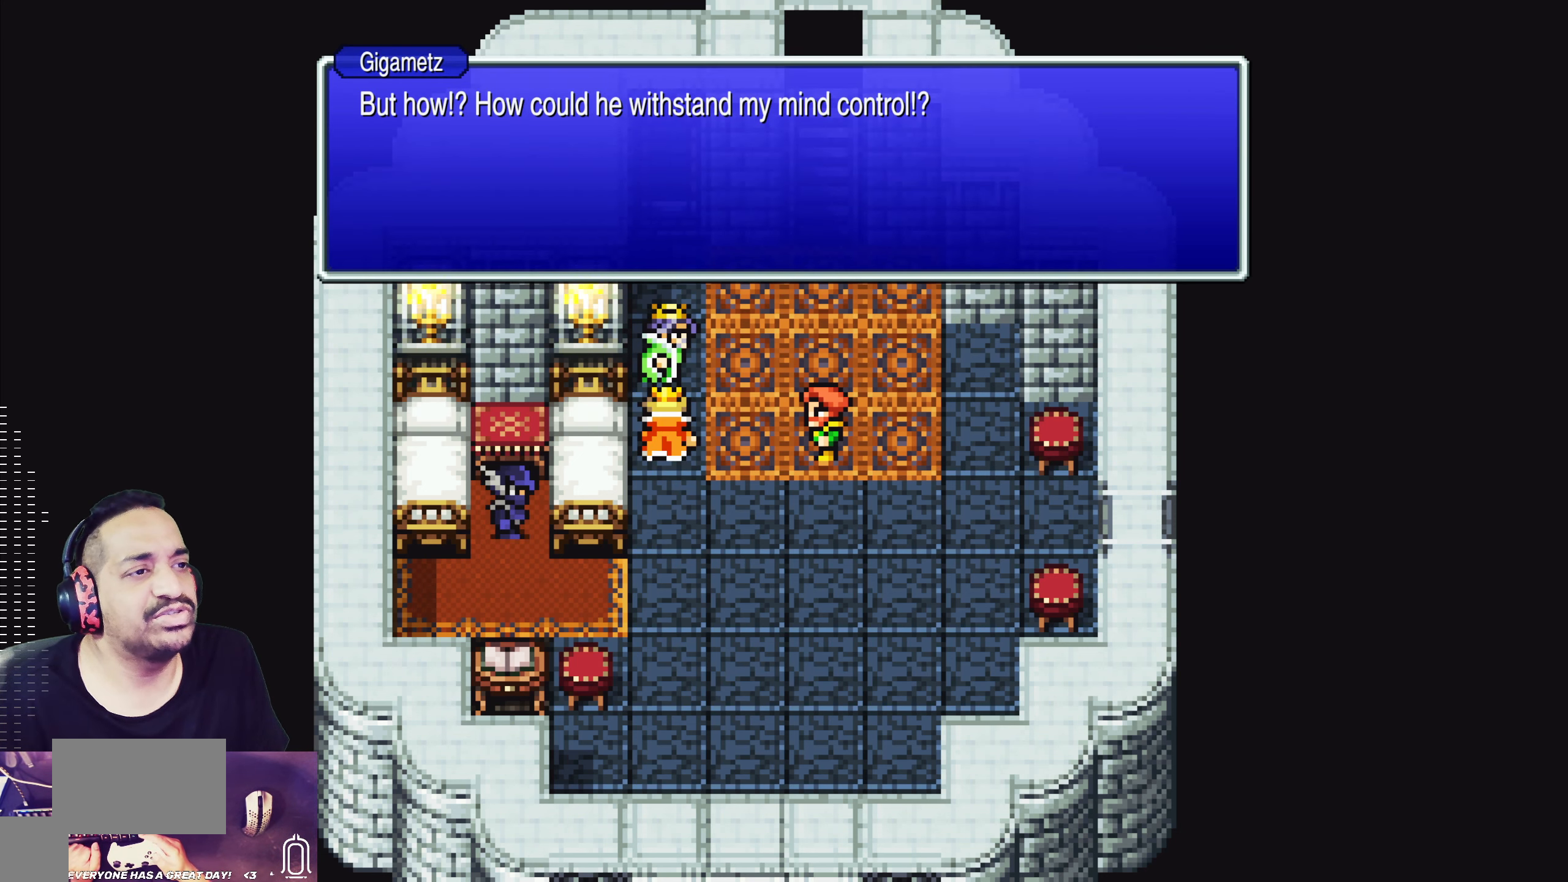
{"buttons": [], "left_stick": "center", "events": [[134, "CROSS", "down"], [284, "CROSS", "up"]]}
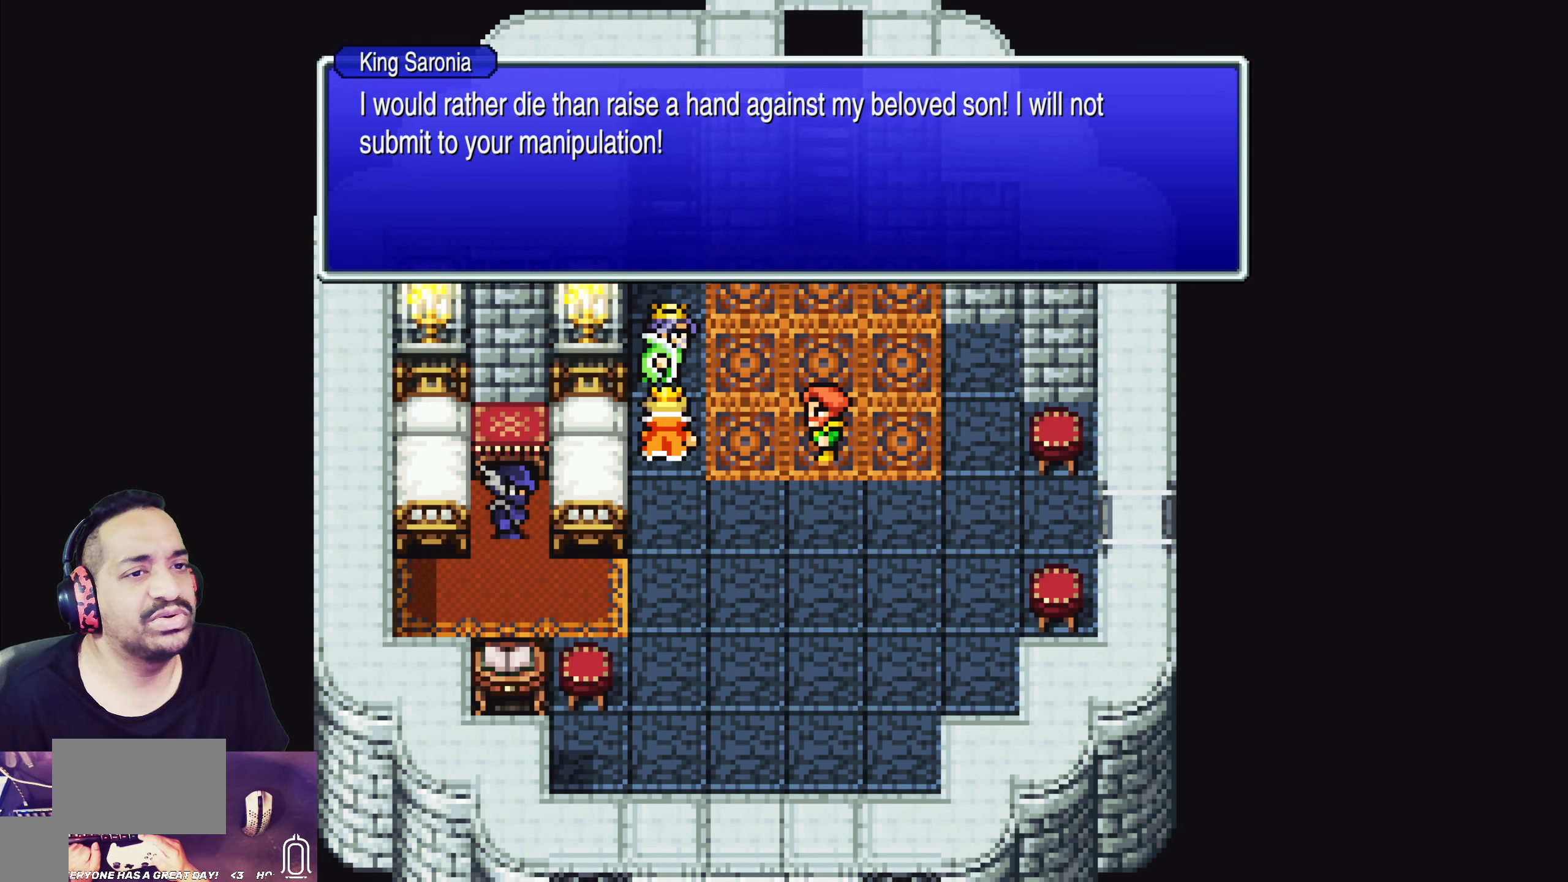
{"buttons": [], "left_stick": "center", "events": []}